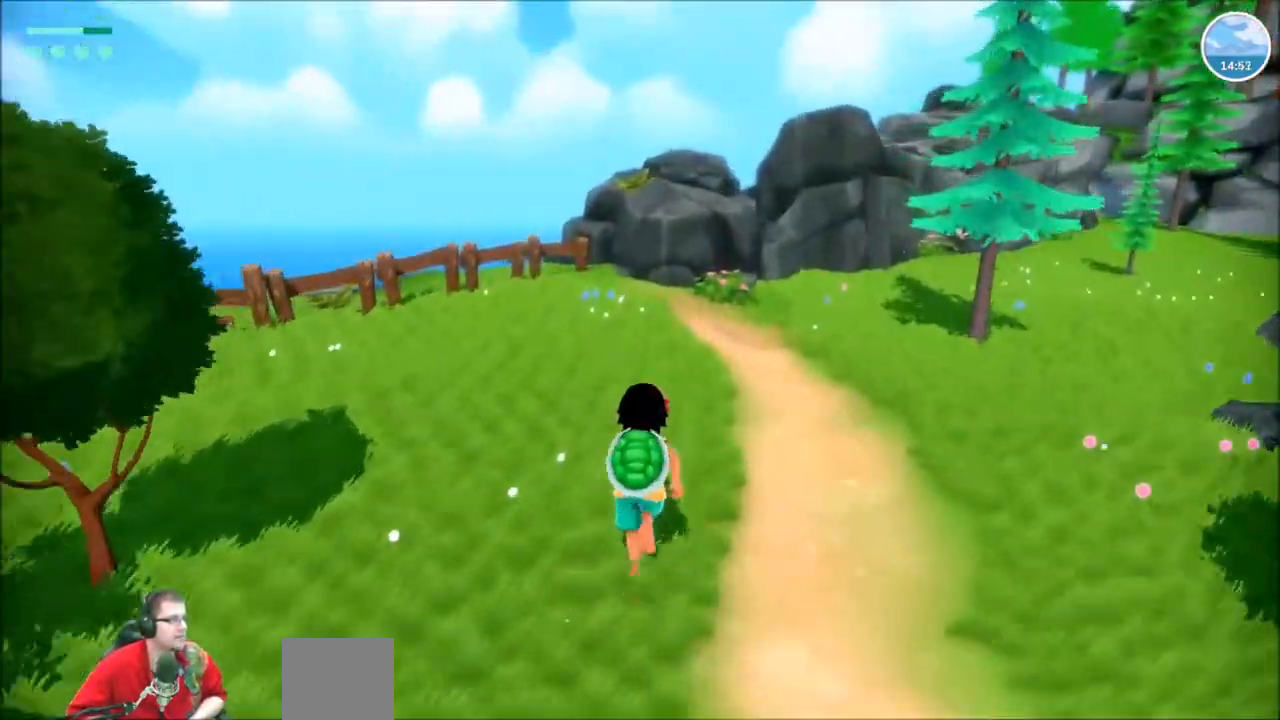
Gameplay with a controller (Xbox layout); each line is a JSON object with the inputs held at the frame after it (dt_ms = milliseconds from this image to that frame). "events" lists button and stick changes between this image and that frame as [ms after this image, input, new state], when the widget could be followed in between. Not read: L1 L3 R1 R3.
{"dt_ms": 967, "buttons": [], "left_stick": "up-right", "right_stick": "center"}
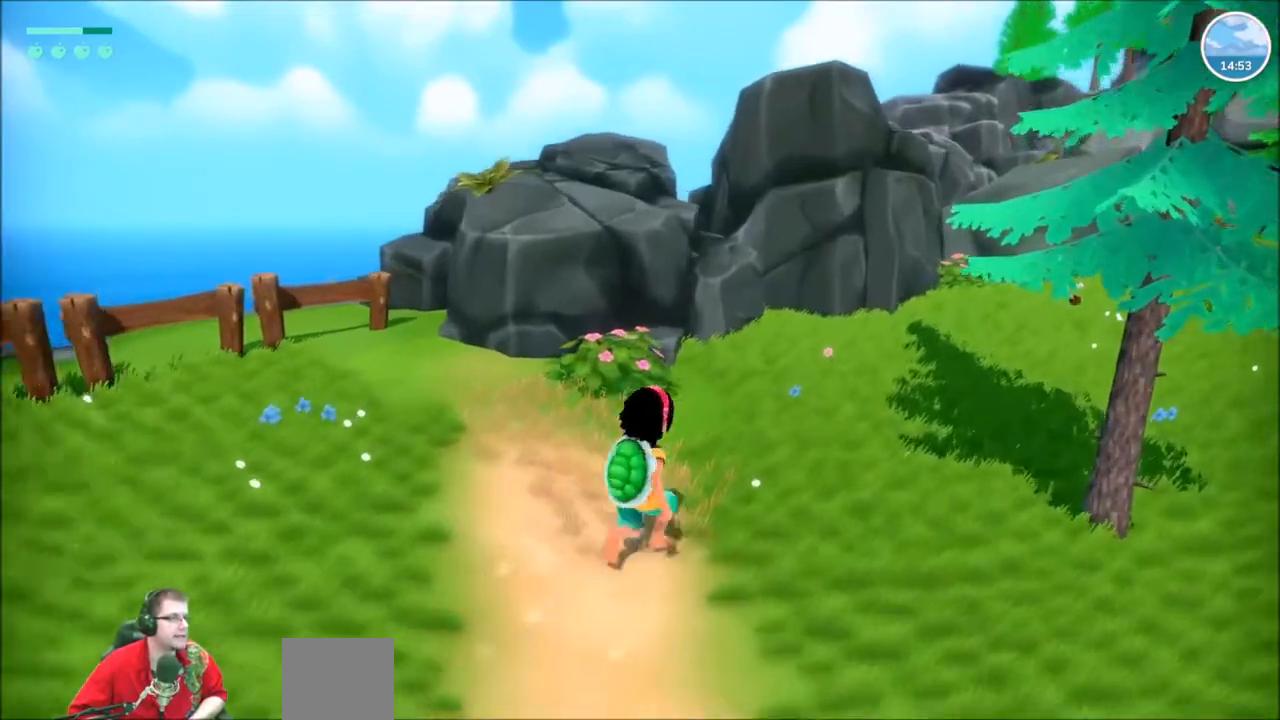
{"dt_ms": 501, "buttons": [], "left_stick": "up-right", "right_stick": "center", "events": []}
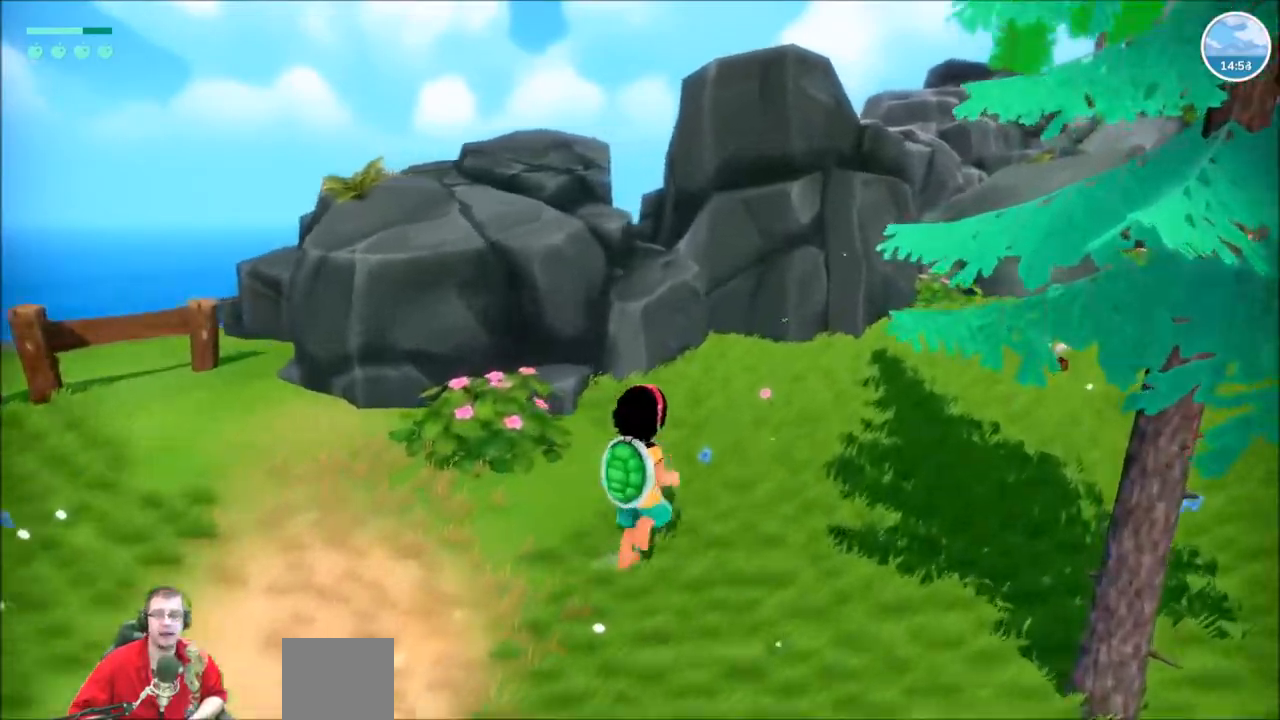
{"dt_ms": 500, "buttons": ["R2"], "left_stick": "up-right", "right_stick": "right", "events": [[200, "R2", "down"], [434, "right_stick", "right"]]}
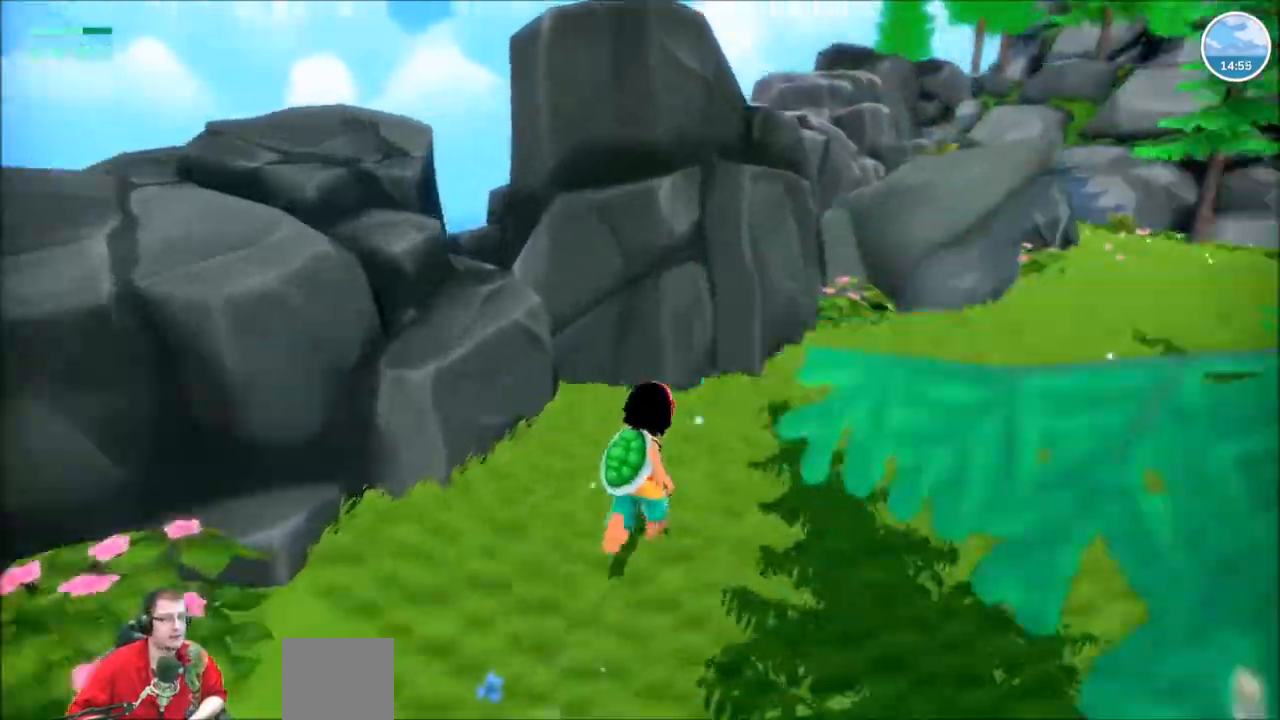
{"dt_ms": 501, "buttons": ["R2"], "left_stick": "up-right", "right_stick": "center", "events": [[234, "right_stick", "center"]]}